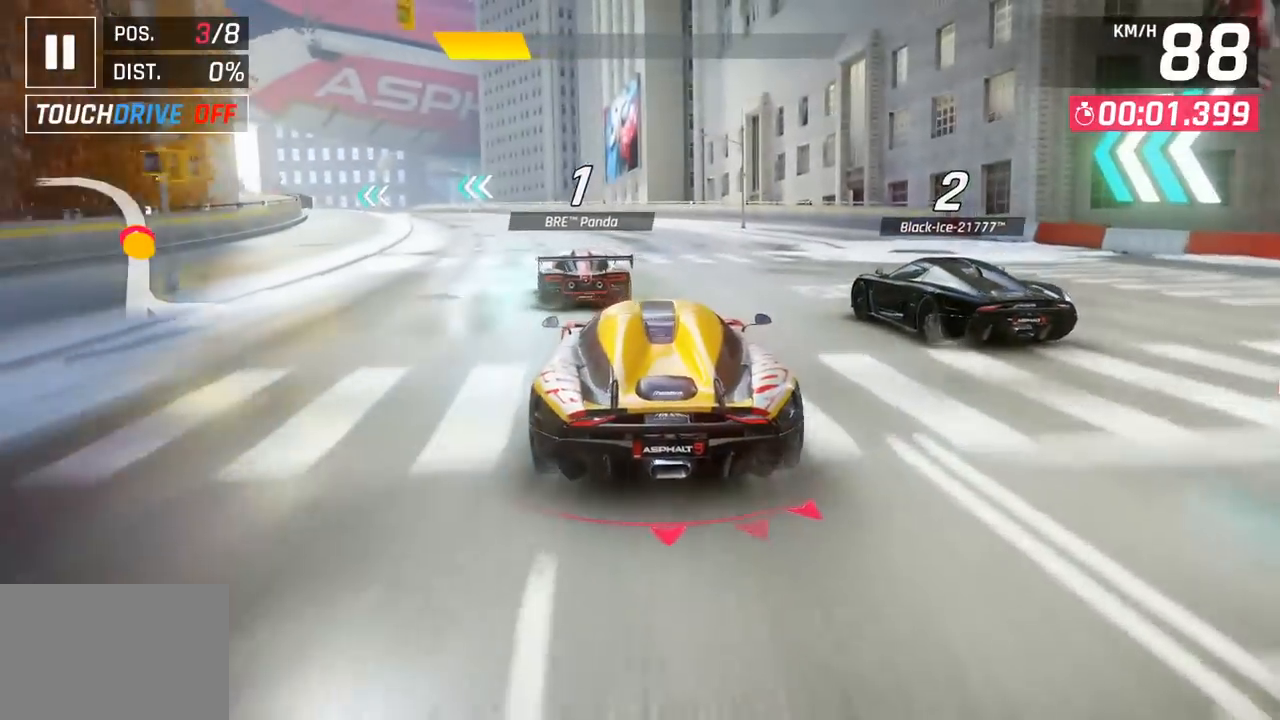
Gameplay with a controller (PlayStation layout); each line is a JSON object with the inputs held at the frame after it. "events" lists button and stick changes between this image and that frame as [ms after this image, input, new state], when the widget could be followed in between. Not read: right_stick.
{"buttons": [], "left_stick": "left", "events": [[233, "left_stick", "left"]]}
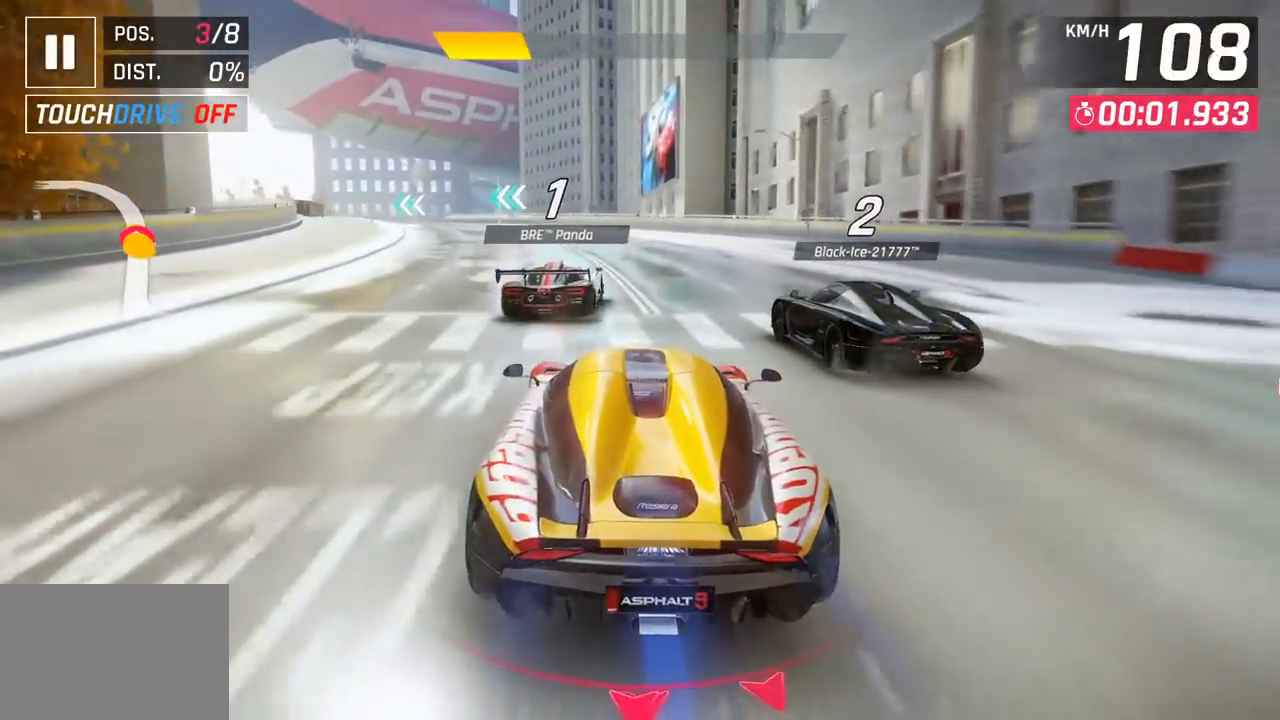
{"buttons": [], "left_stick": "center", "events": [[183, "left_stick", "center"]]}
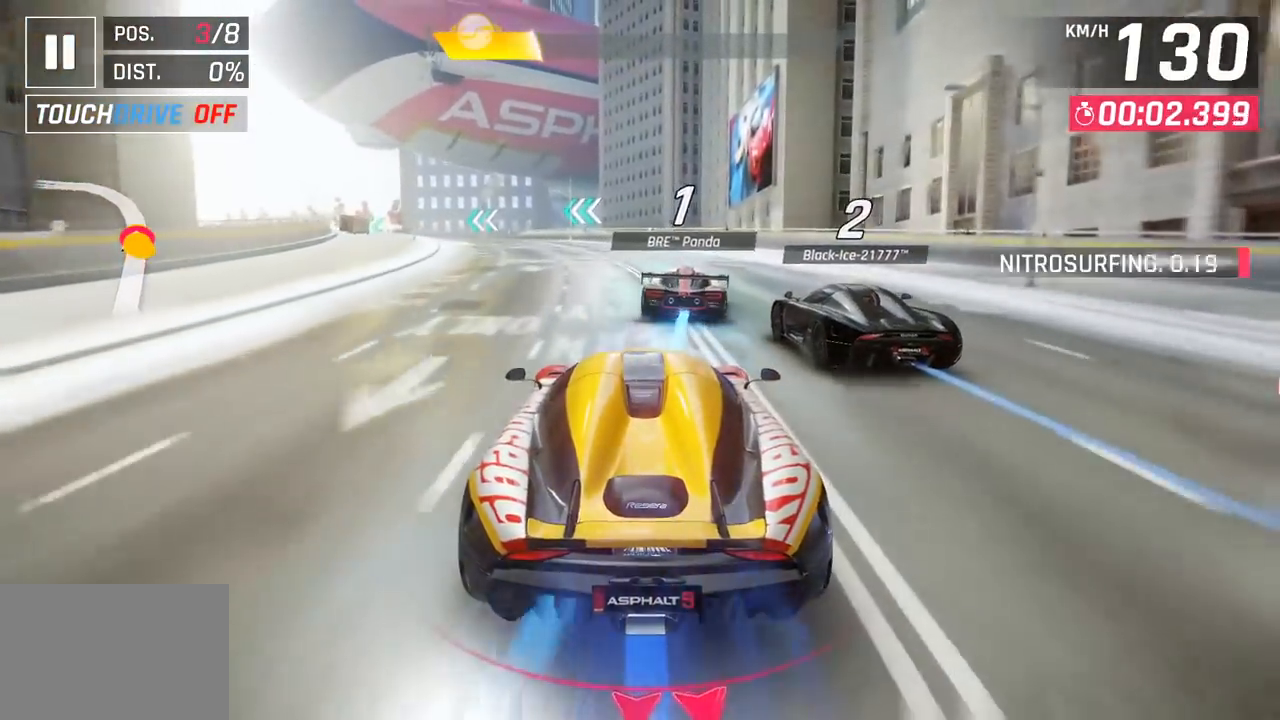
{"buttons": [], "left_stick": "left", "events": [[467, "left_stick", "left"]]}
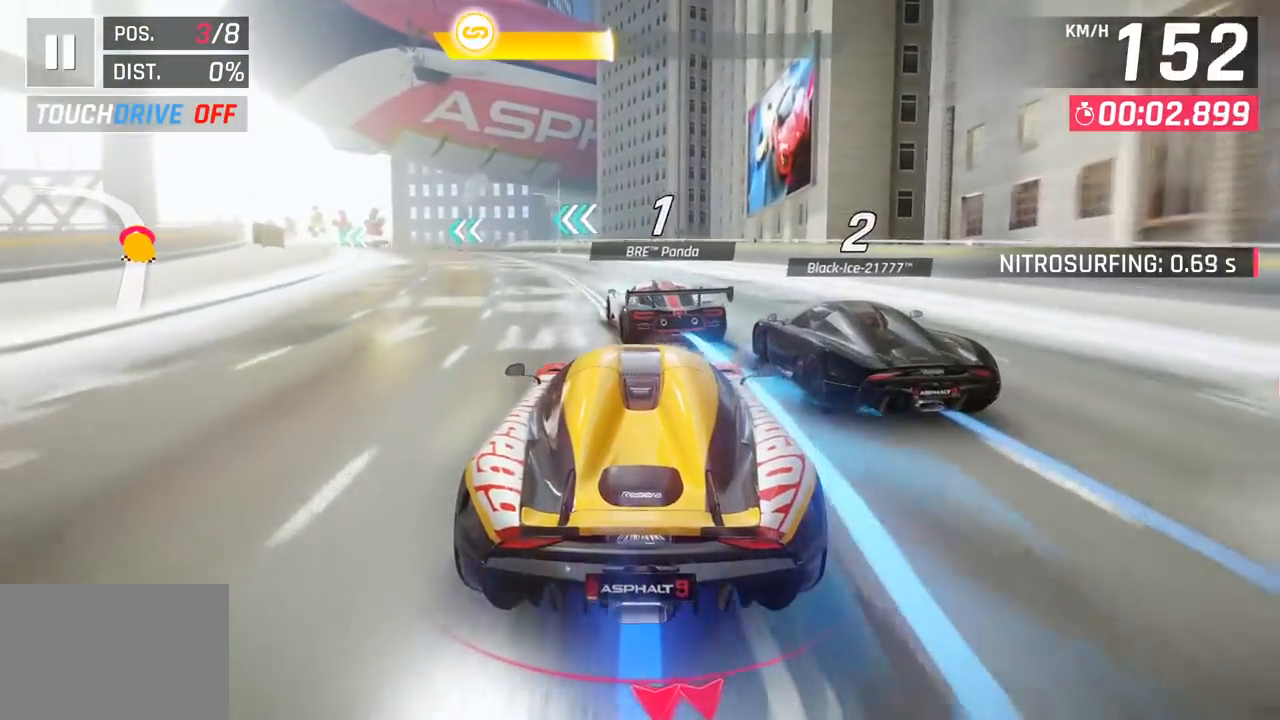
{"buttons": [], "left_stick": "left", "events": []}
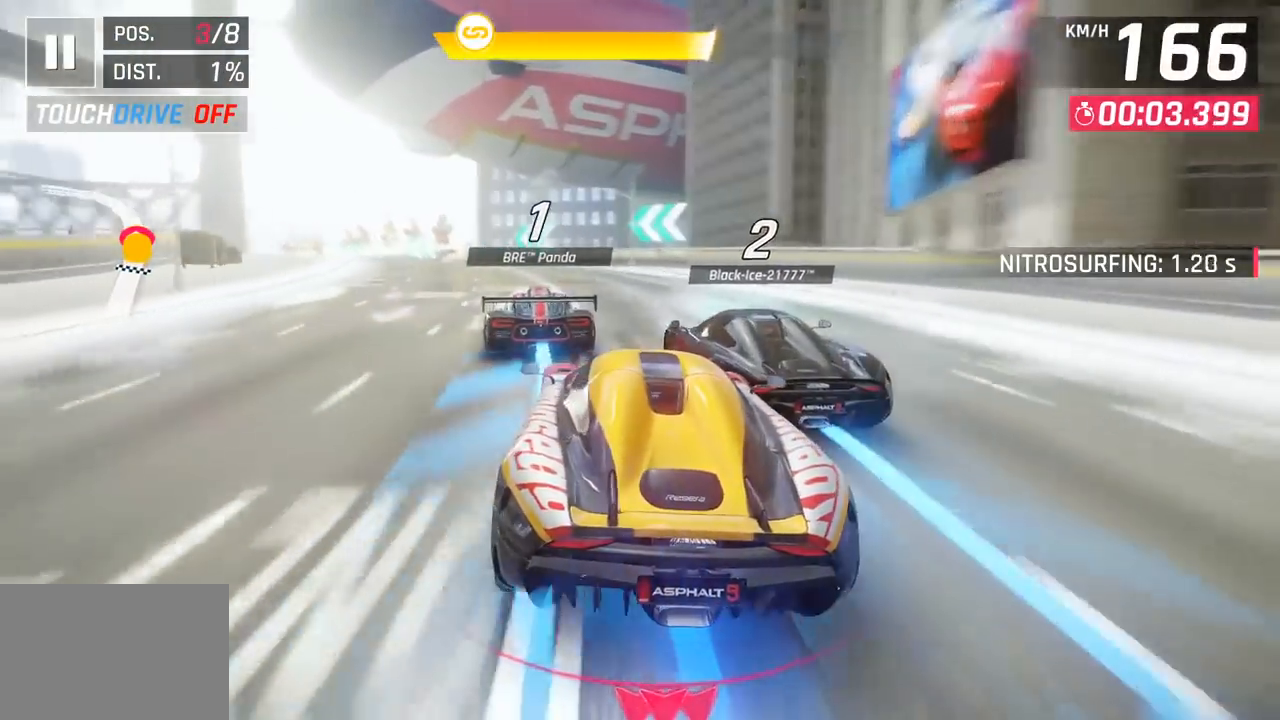
{"buttons": [], "left_stick": "left", "events": []}
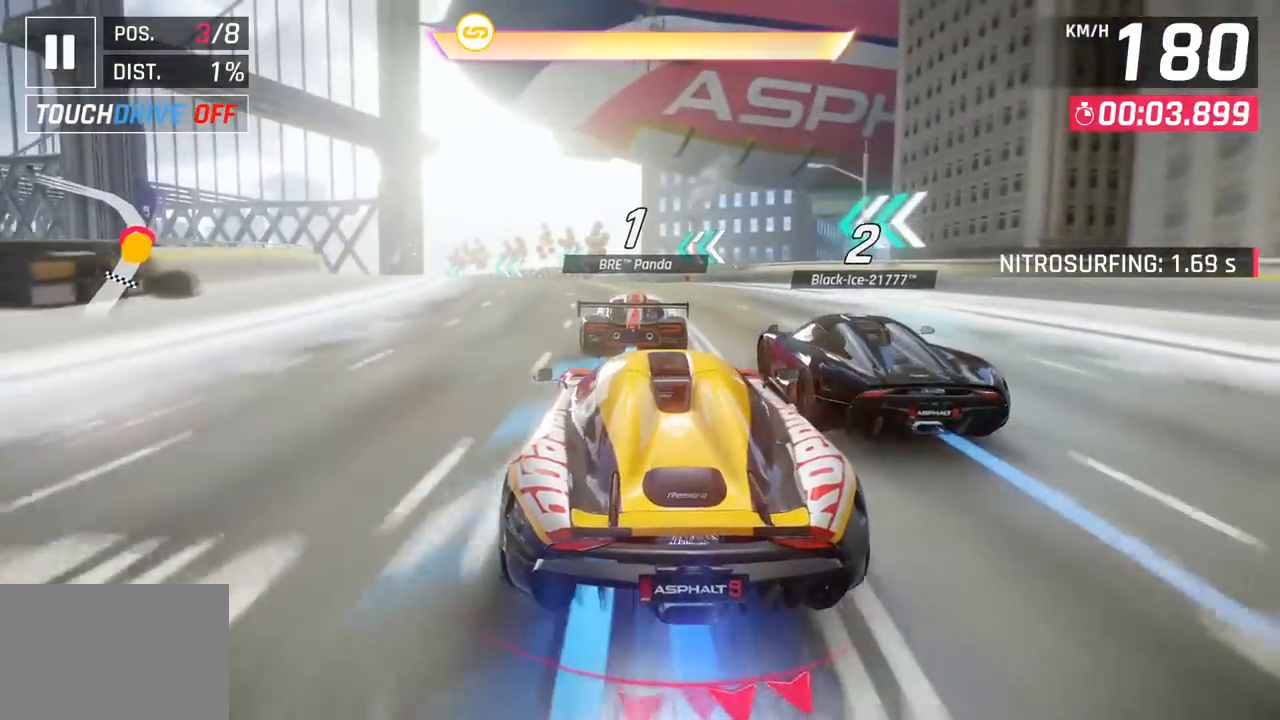
{"buttons": [], "left_stick": "left", "events": []}
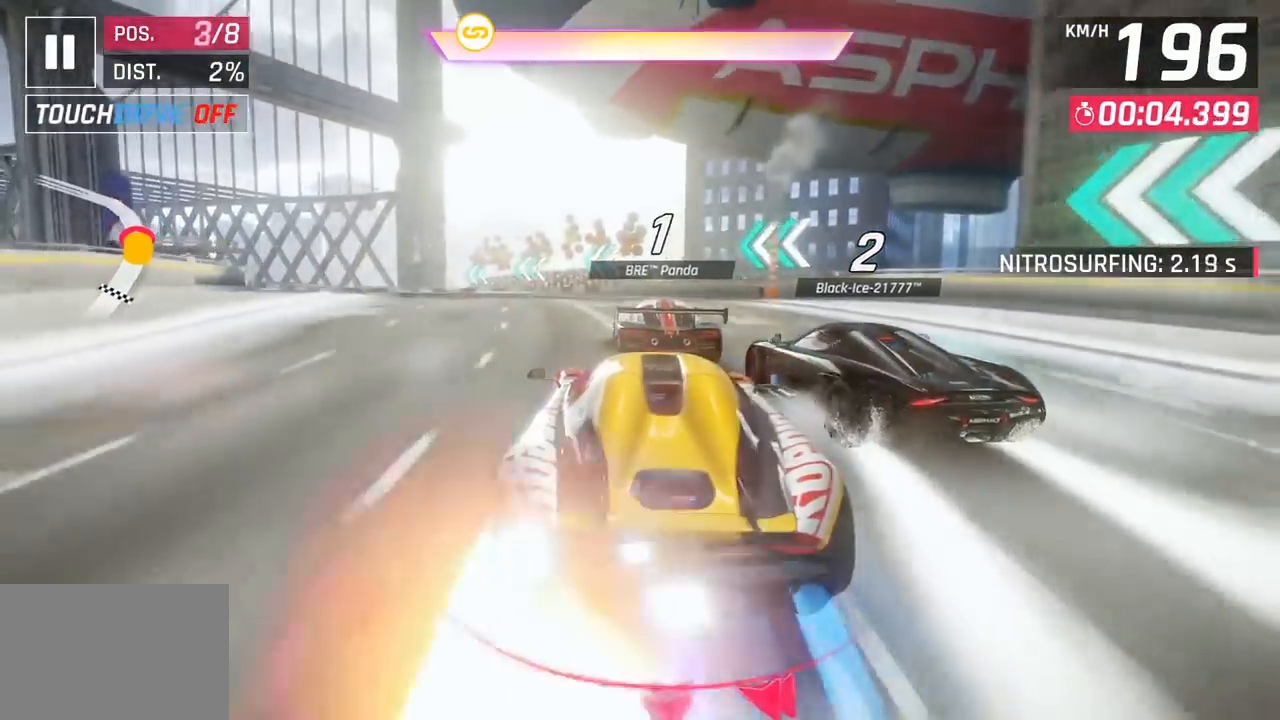
{"buttons": [], "left_stick": "left", "events": []}
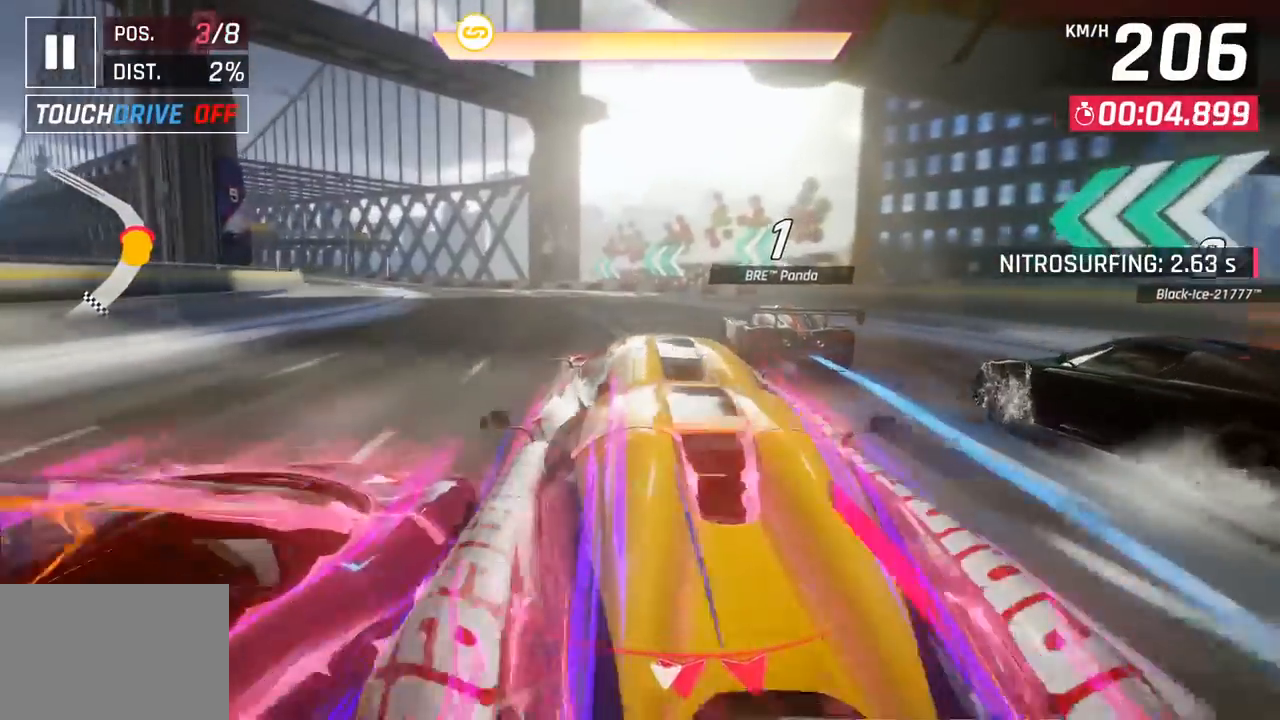
{"buttons": [], "left_stick": "left", "events": []}
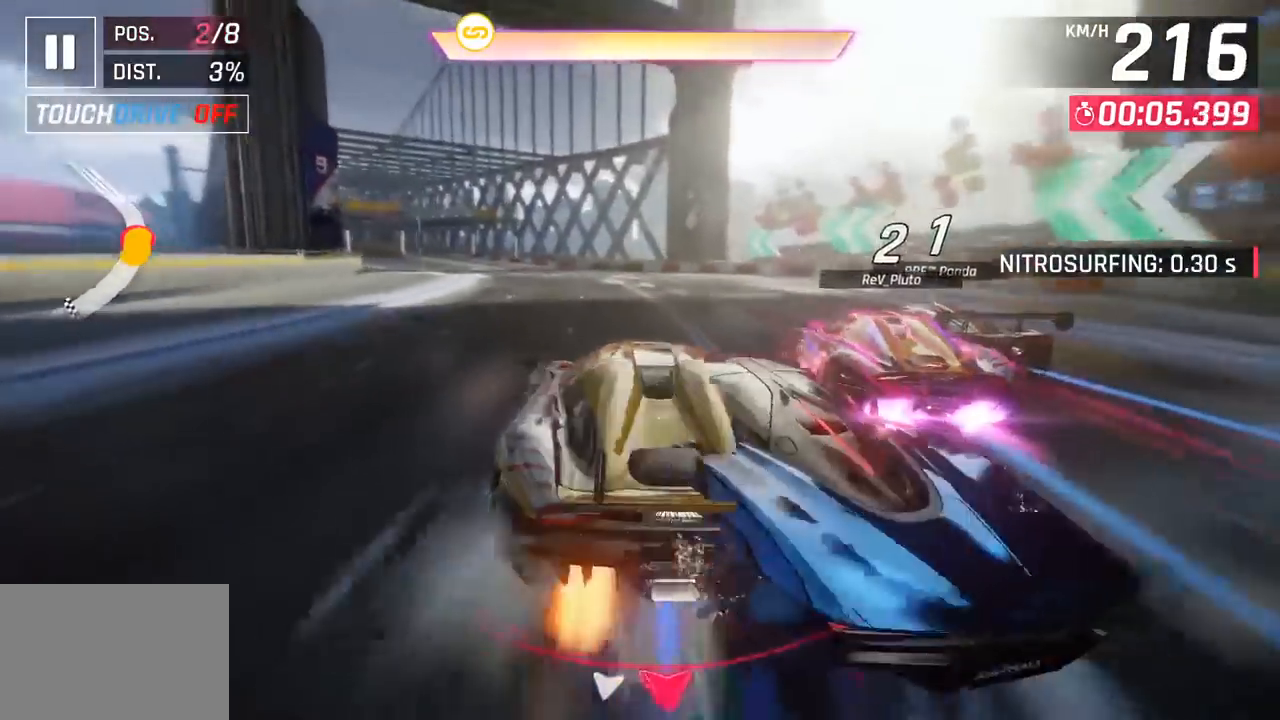
{"buttons": [], "left_stick": "center", "events": [[350, "left_stick", "center"]]}
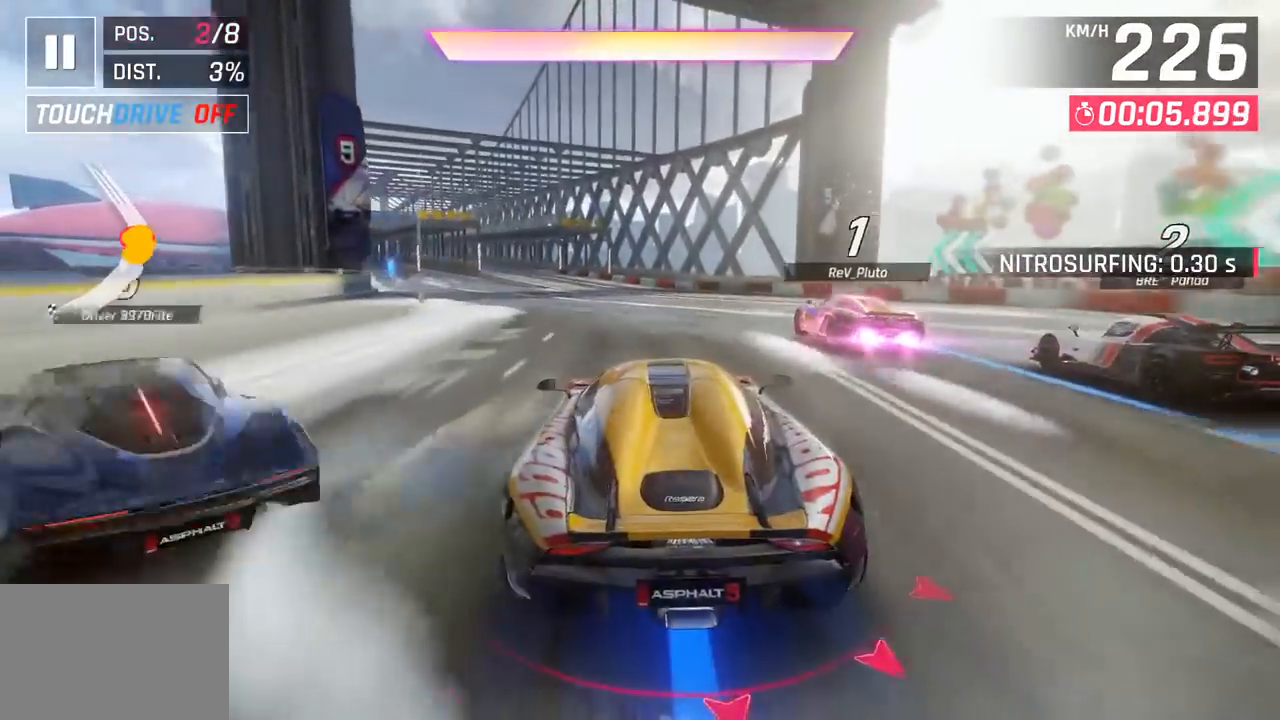
{"buttons": [], "left_stick": "left", "events": [[50, "left_stick", "left"]]}
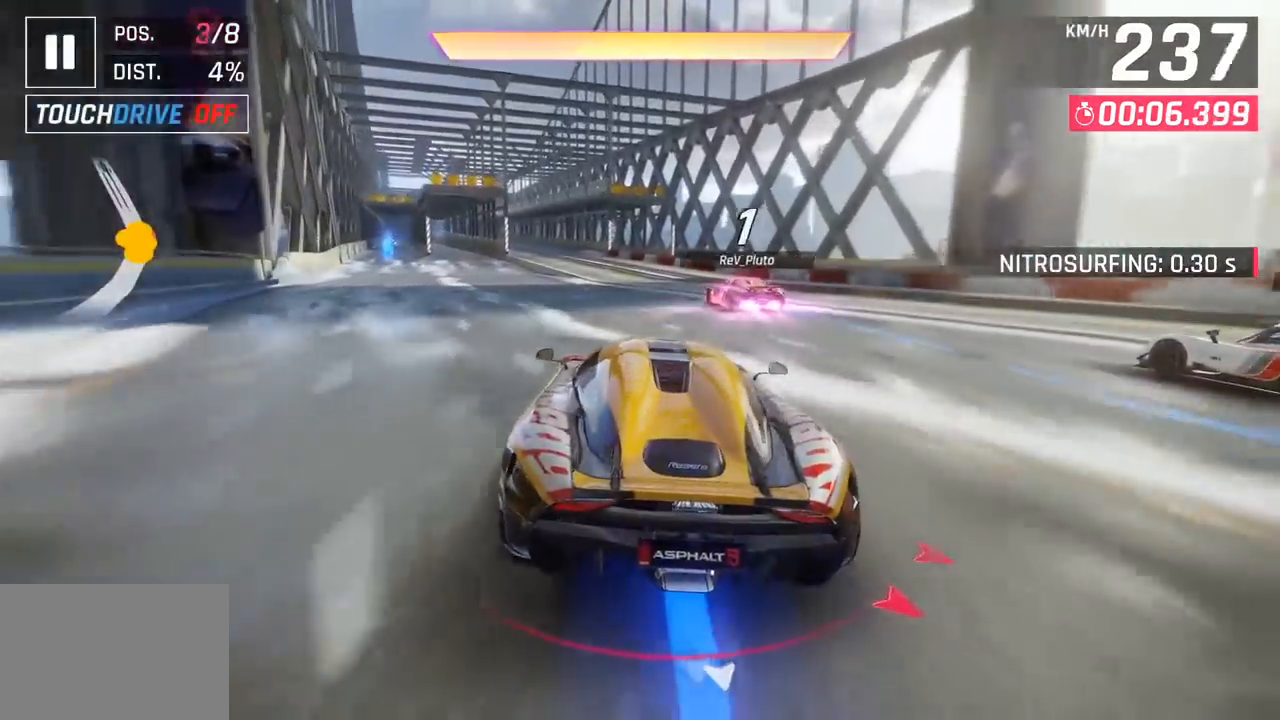
{"buttons": [], "left_stick": "left", "events": [[17, "left_stick", "center"], [317, "left_stick", "left"]]}
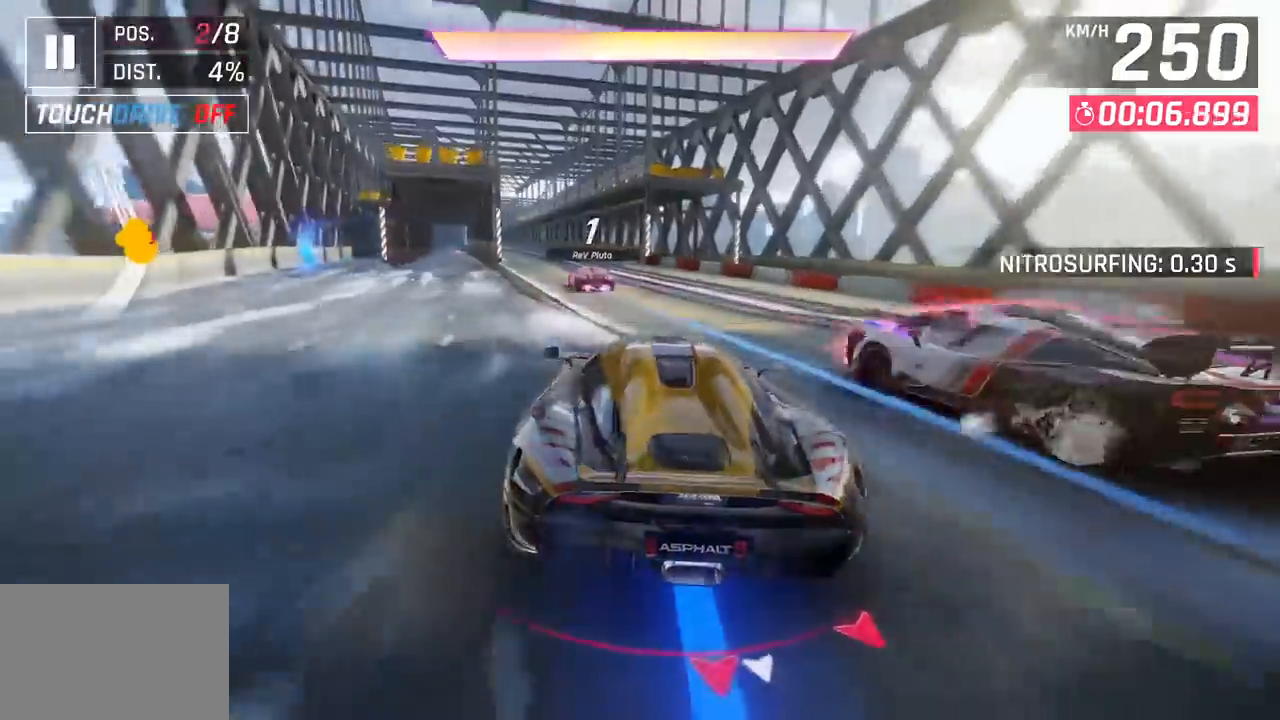
{"buttons": [], "left_stick": "center", "events": [[500, "left_stick", "center"]]}
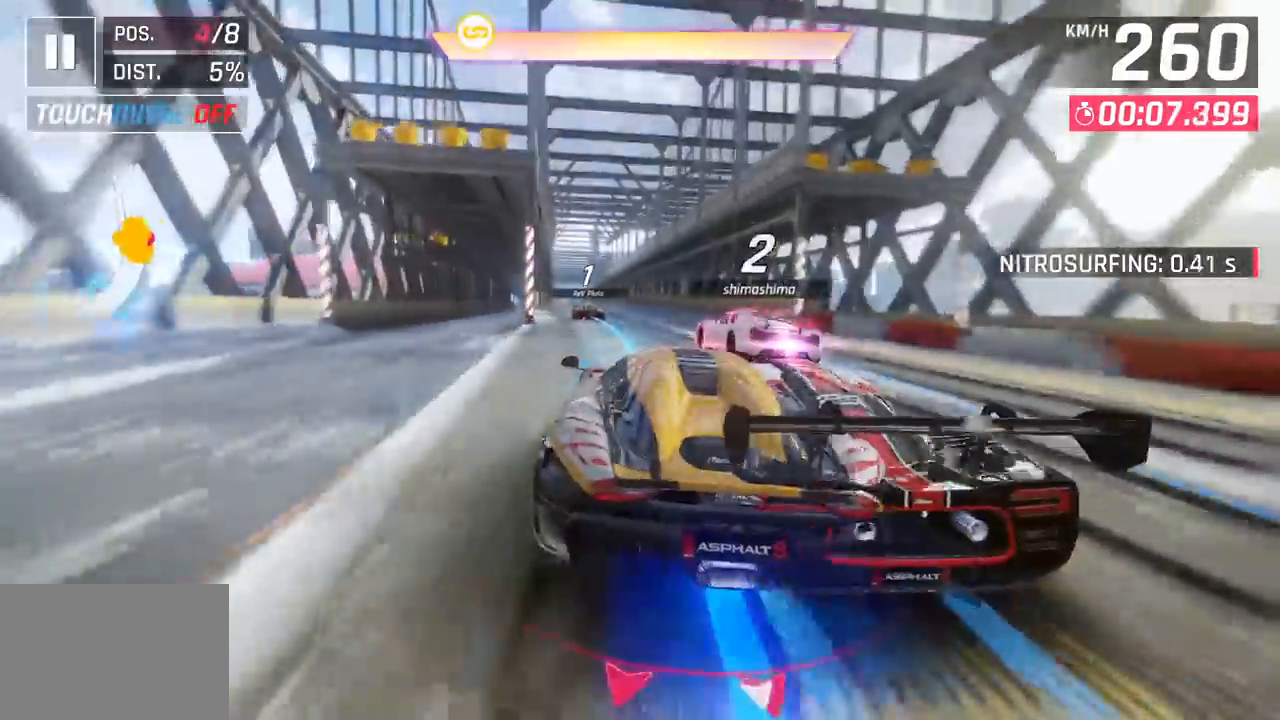
{"buttons": [], "left_stick": "center", "events": [[83, "left_stick", "left"], [117, "R1", "down"], [133, "CROSS", "down"], [283, "CROSS", "up"], [300, "R1", "up"], [367, "left_stick", "center"]]}
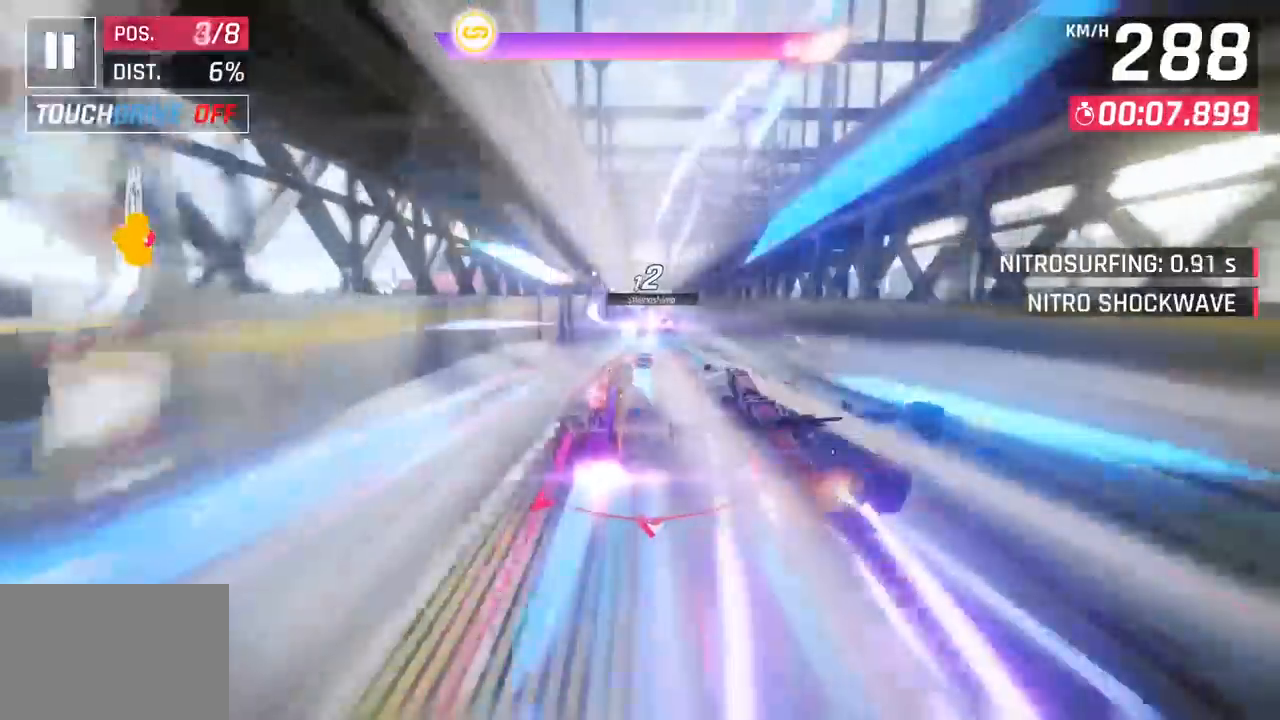
{"buttons": [], "left_stick": "center", "events": []}
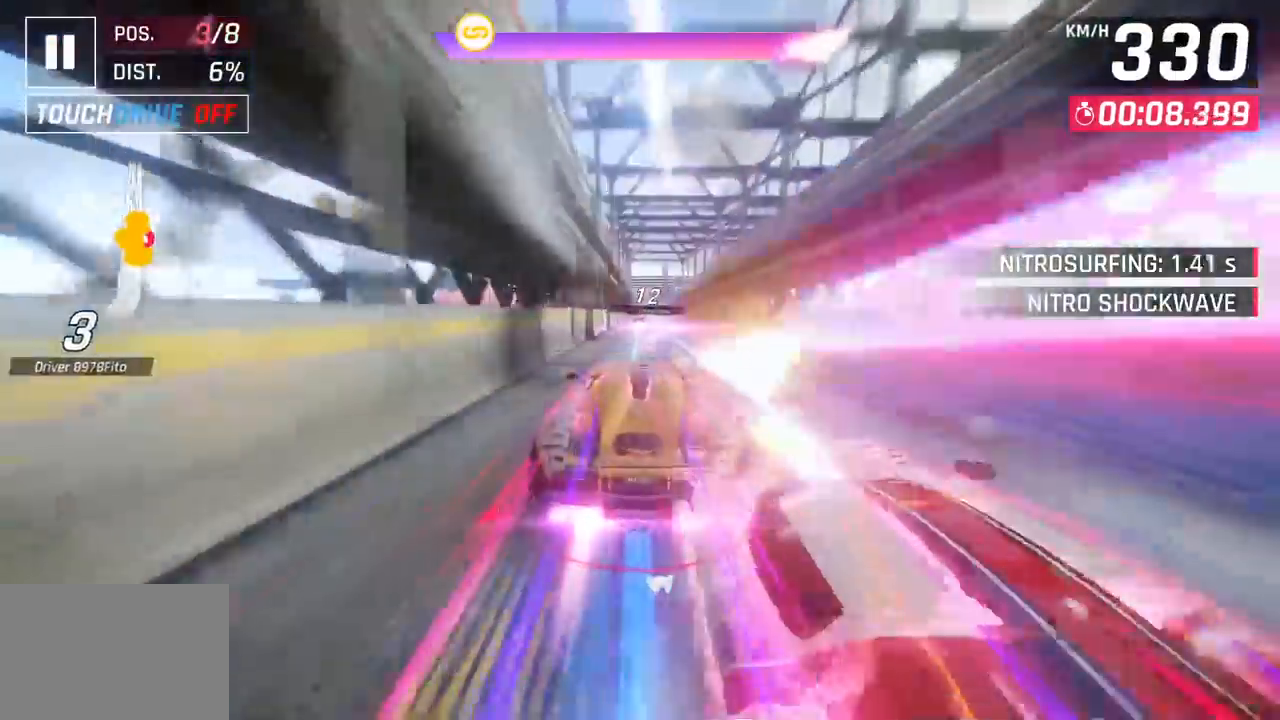
{"buttons": [], "left_stick": "center", "events": [[233, "left_stick", "right"], [317, "left_stick", "center"]]}
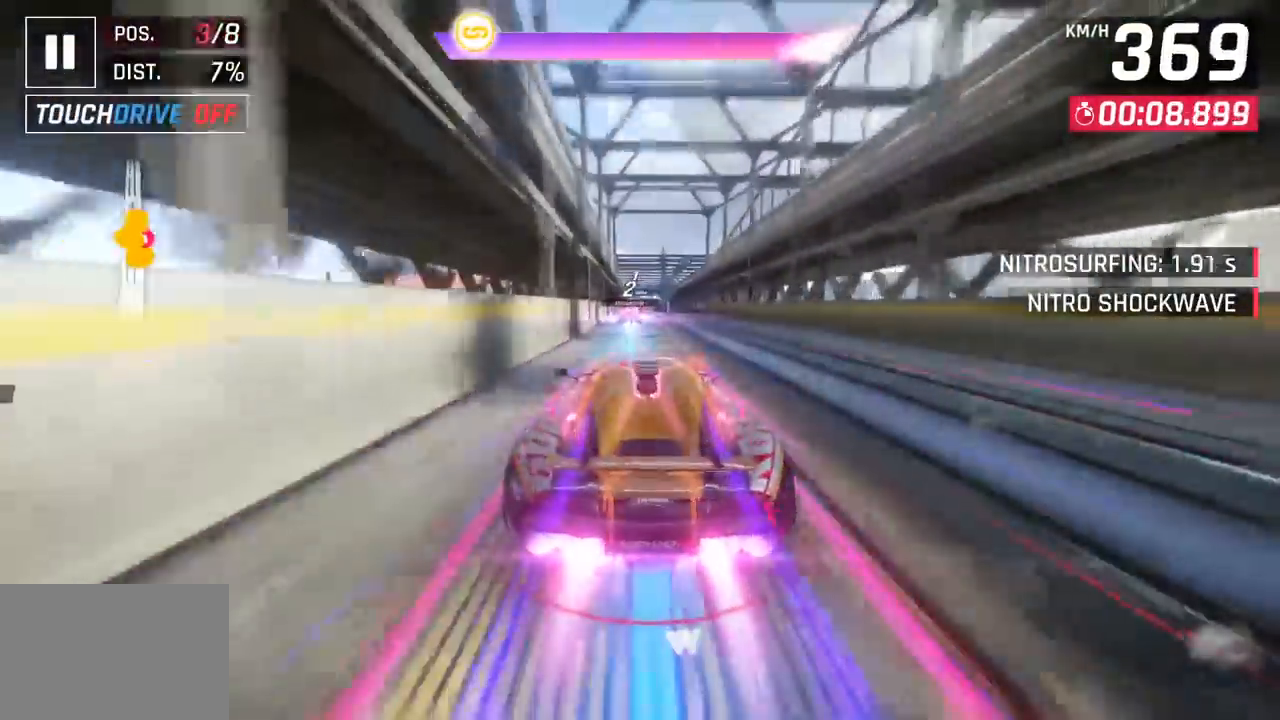
{"buttons": [], "left_stick": "center", "events": [[283, "left_stick", "left"], [400, "left_stick", "center"]]}
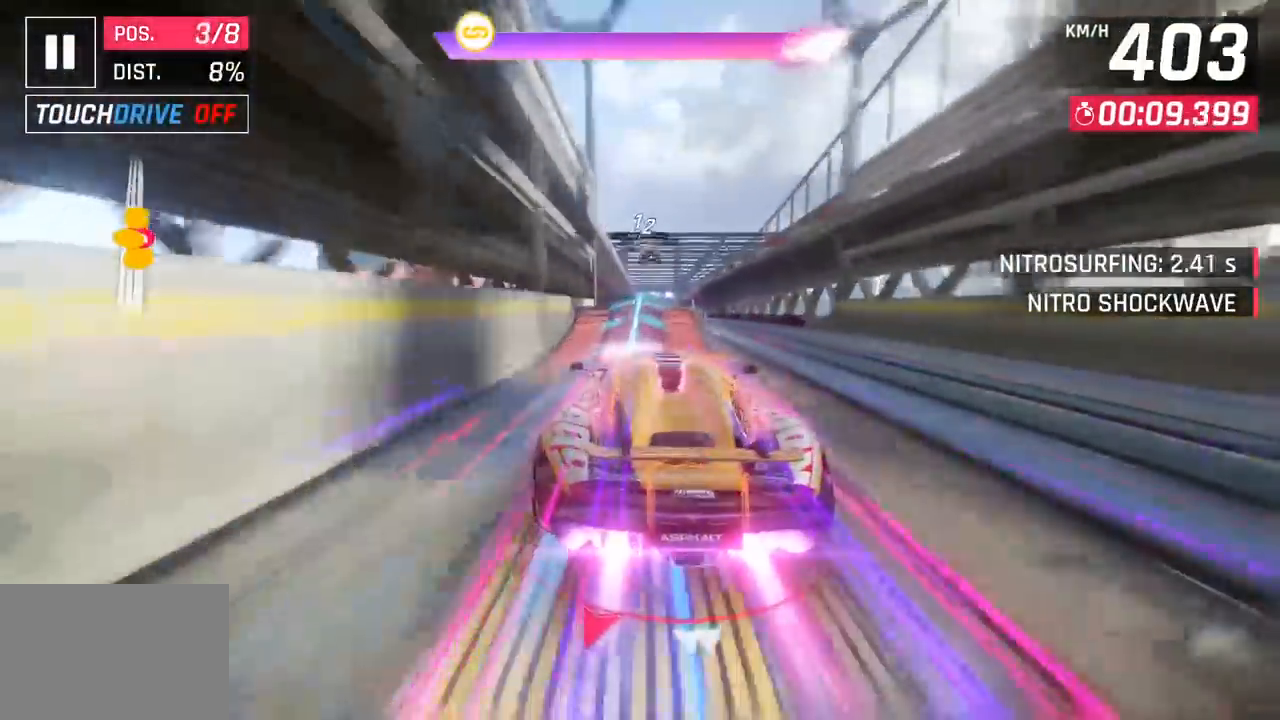
{"buttons": [], "left_stick": "left", "events": [[350, "left_stick", "left"]]}
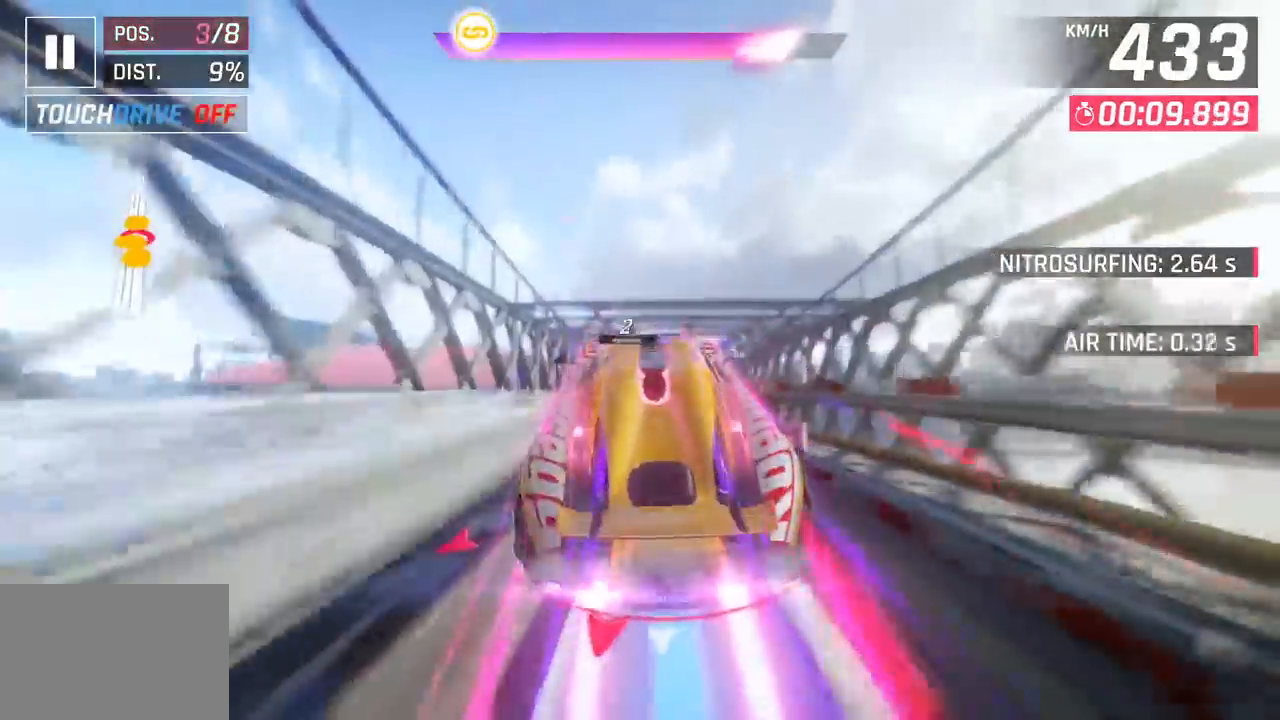
{"buttons": [], "left_stick": "center", "events": [[283, "left_stick", "center"]]}
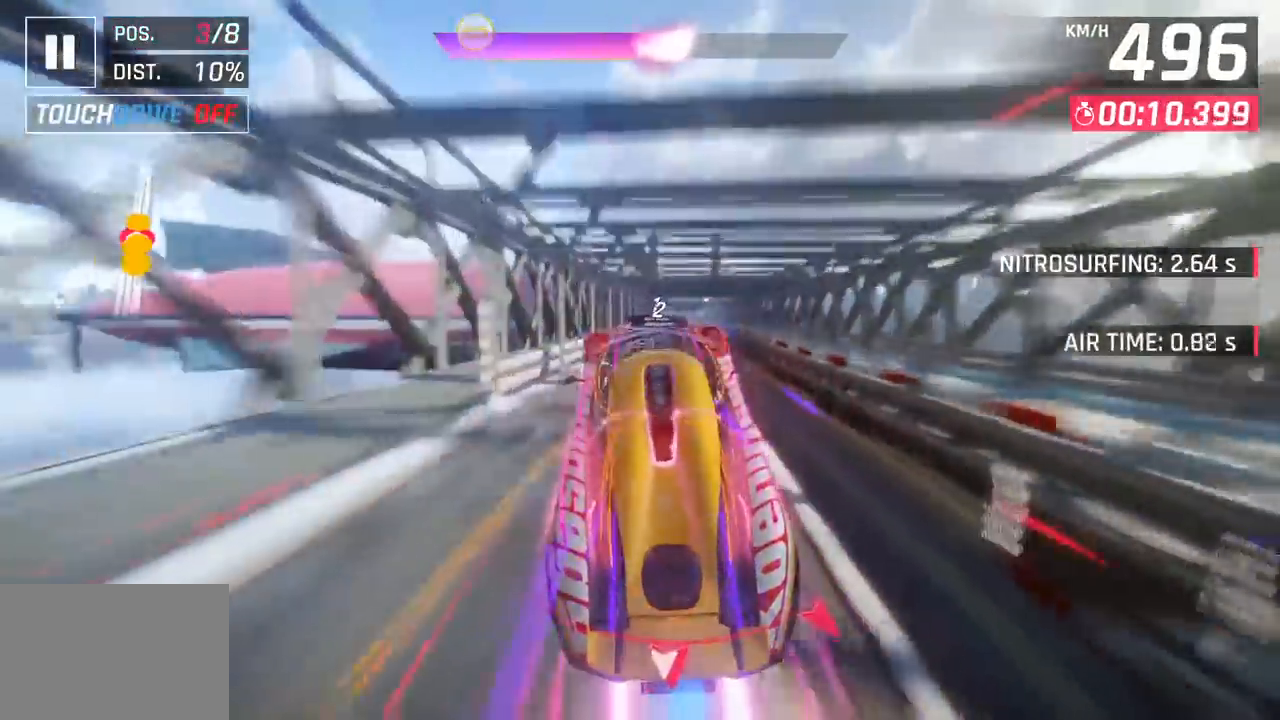
{"buttons": [], "left_stick": "right", "events": [[100, "left_stick", "right"], [383, "SQUARE", "down"], [500, "SQUARE", "up"]]}
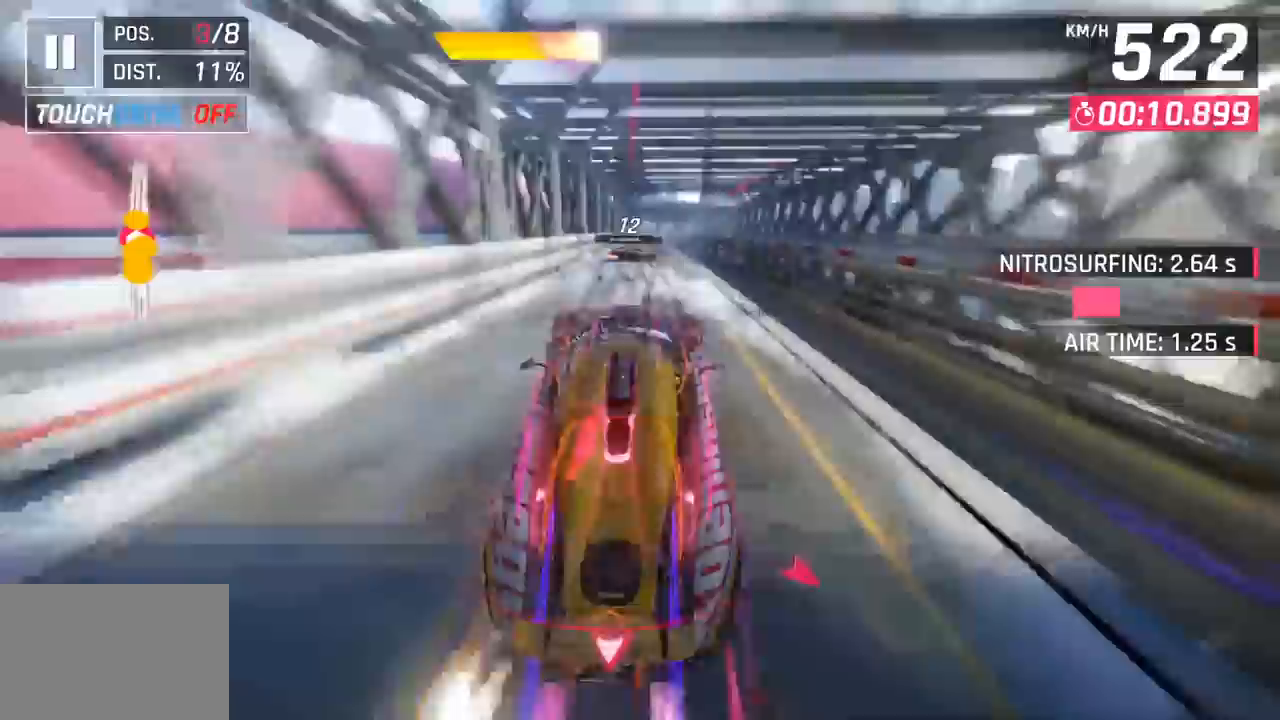
{"buttons": ["CROSS"], "left_stick": "center", "events": [[100, "left_stick", "center"], [400, "CROSS", "down"]]}
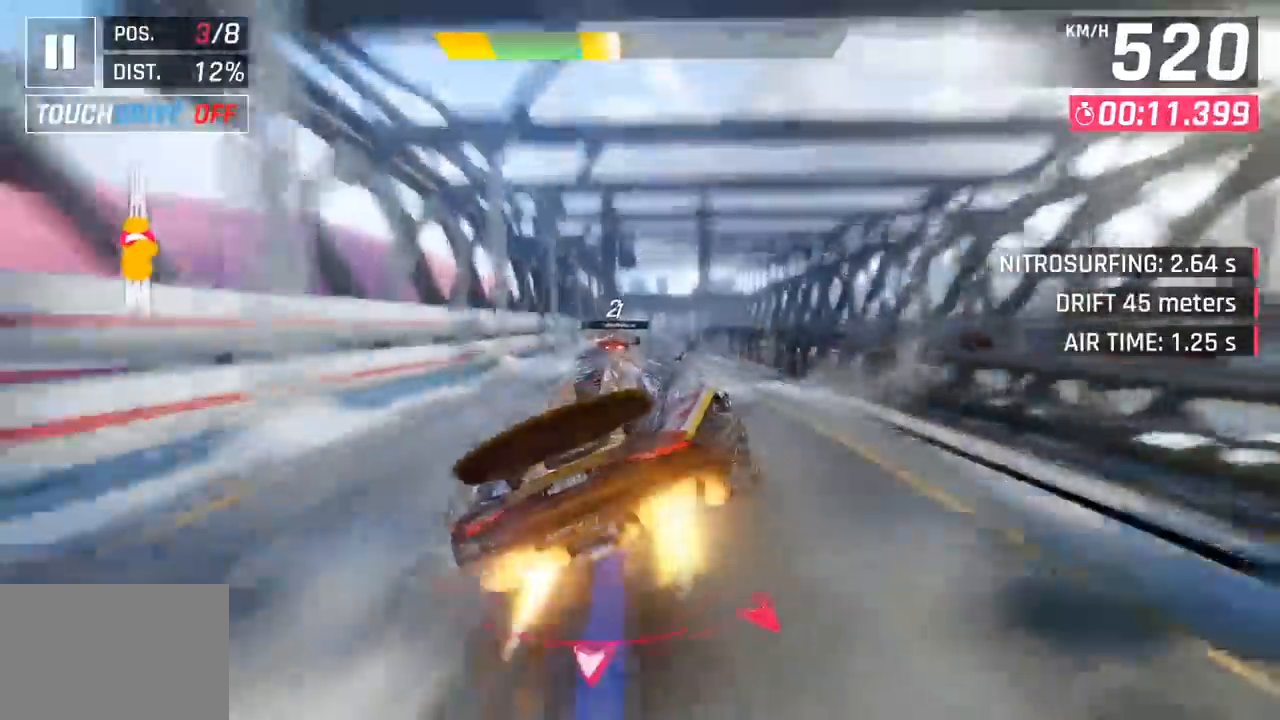
{"buttons": [], "left_stick": "down-left", "events": [[17, "left_stick", "down-left"], [33, "CROSS", "up"], [167, "SQUARE", "down"], [217, "CROSS", "down"], [217, "SQUARE", "up"], [350, "CROSS", "up"]]}
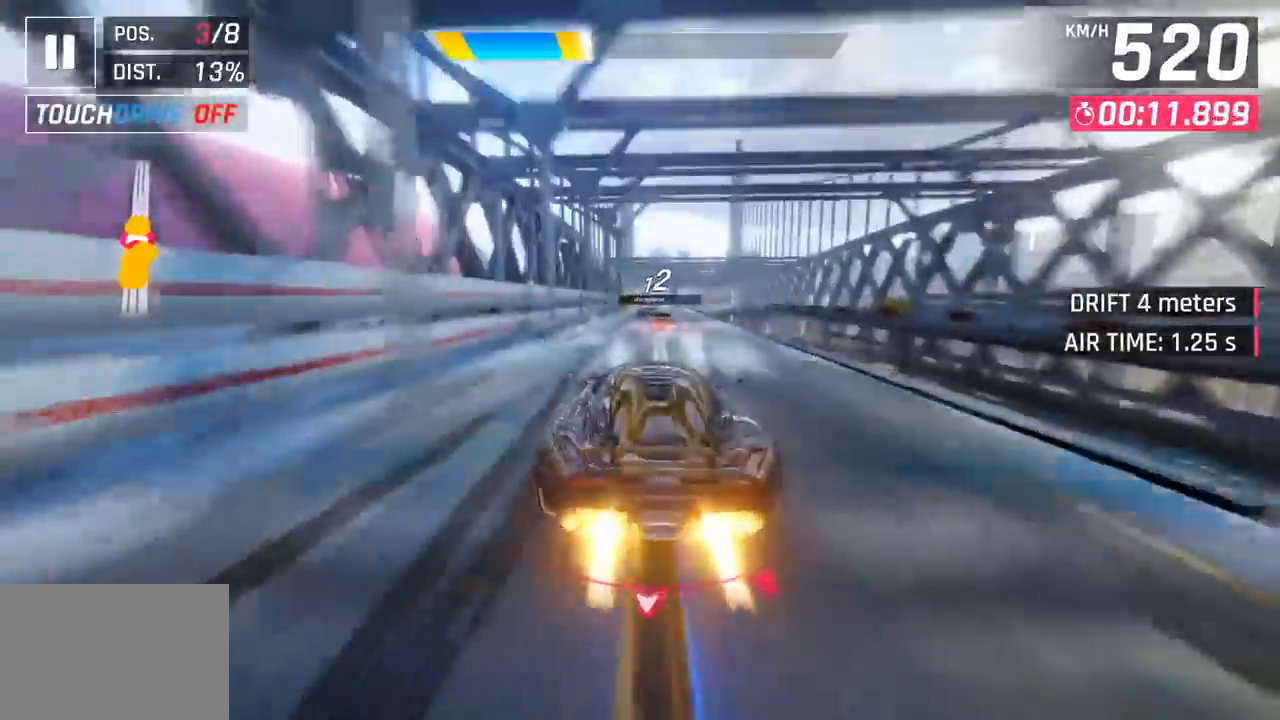
{"buttons": ["CROSS"], "left_stick": "center", "events": [[17, "SQUARE", "down"], [17, "left_stick", "center"], [50, "CROSS", "down"], [67, "SQUARE", "up"], [200, "CROSS", "up"], [350, "SQUARE", "down"], [383, "CROSS", "down"], [383, "SQUARE", "up"]]}
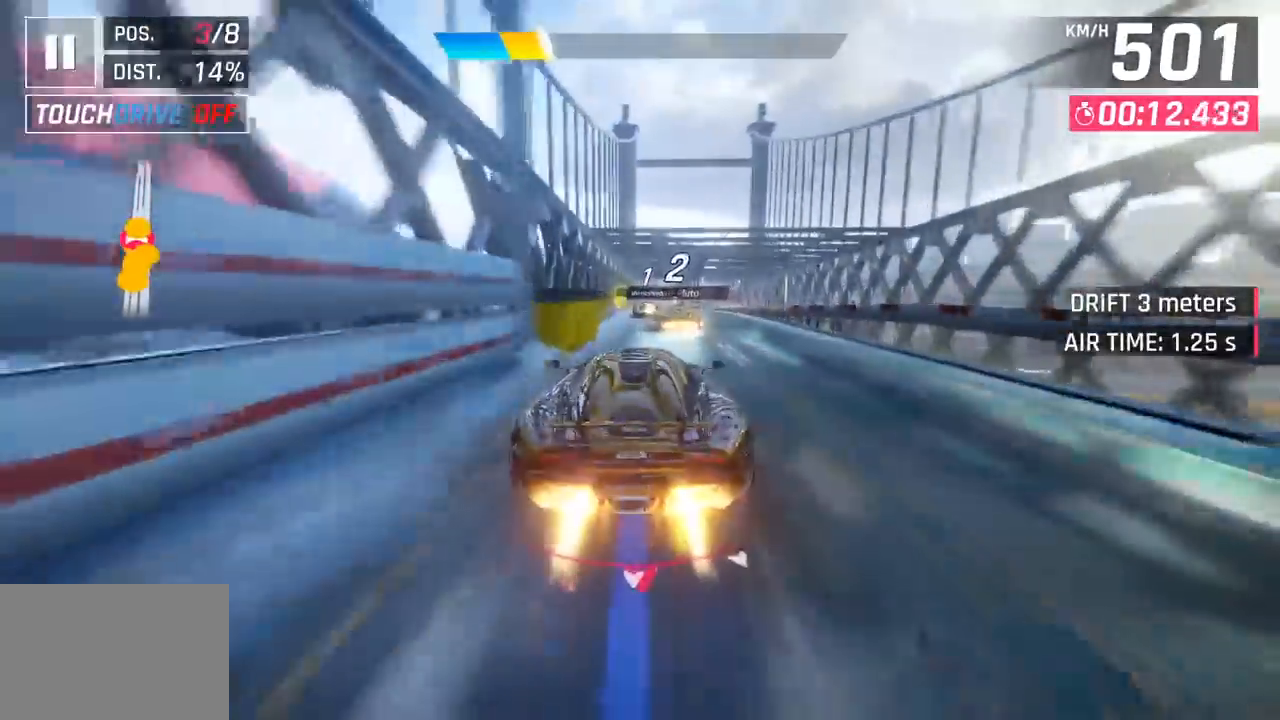
{"buttons": [], "left_stick": "center", "events": [[50, "CROSS", "up"], [83, "left_stick", "down-left"], [183, "SQUARE", "down"], [200, "CROSS", "down"], [233, "SQUARE", "up"], [383, "CROSS", "up"], [467, "left_stick", "center"]]}
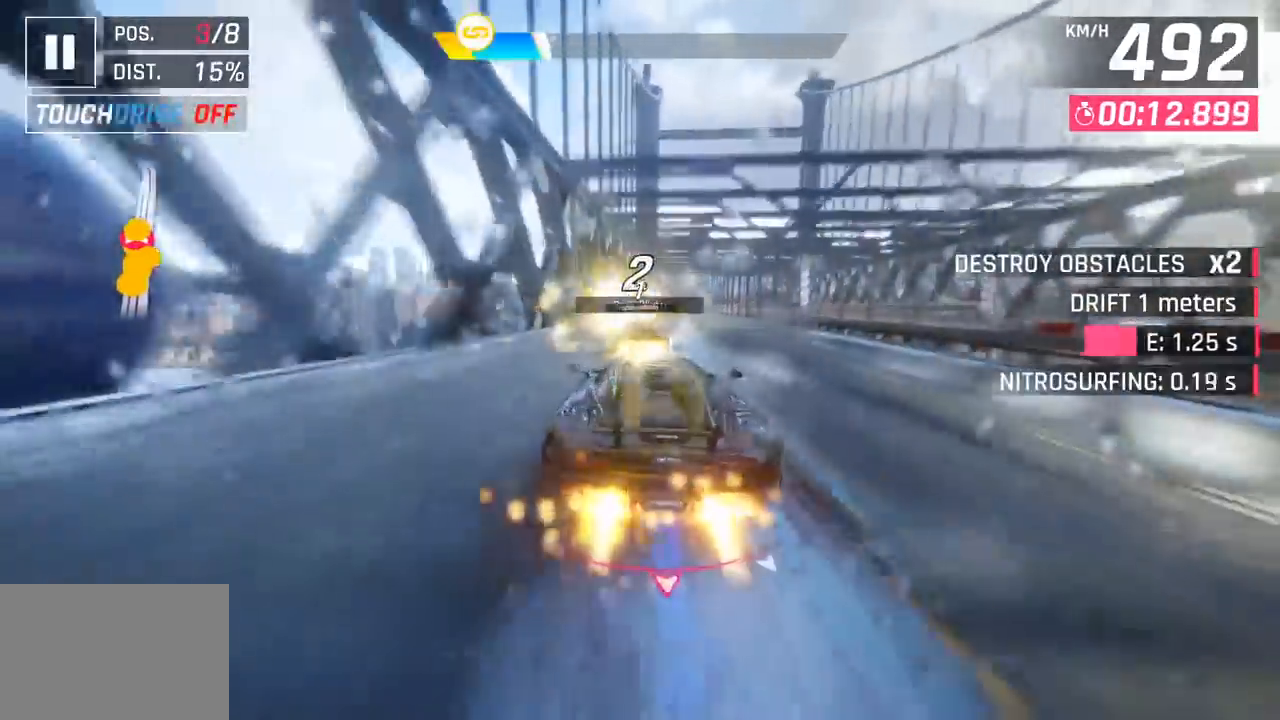
{"buttons": ["CROSS"], "left_stick": "right", "events": [[83, "left_stick", "right"], [467, "CROSS", "down"]]}
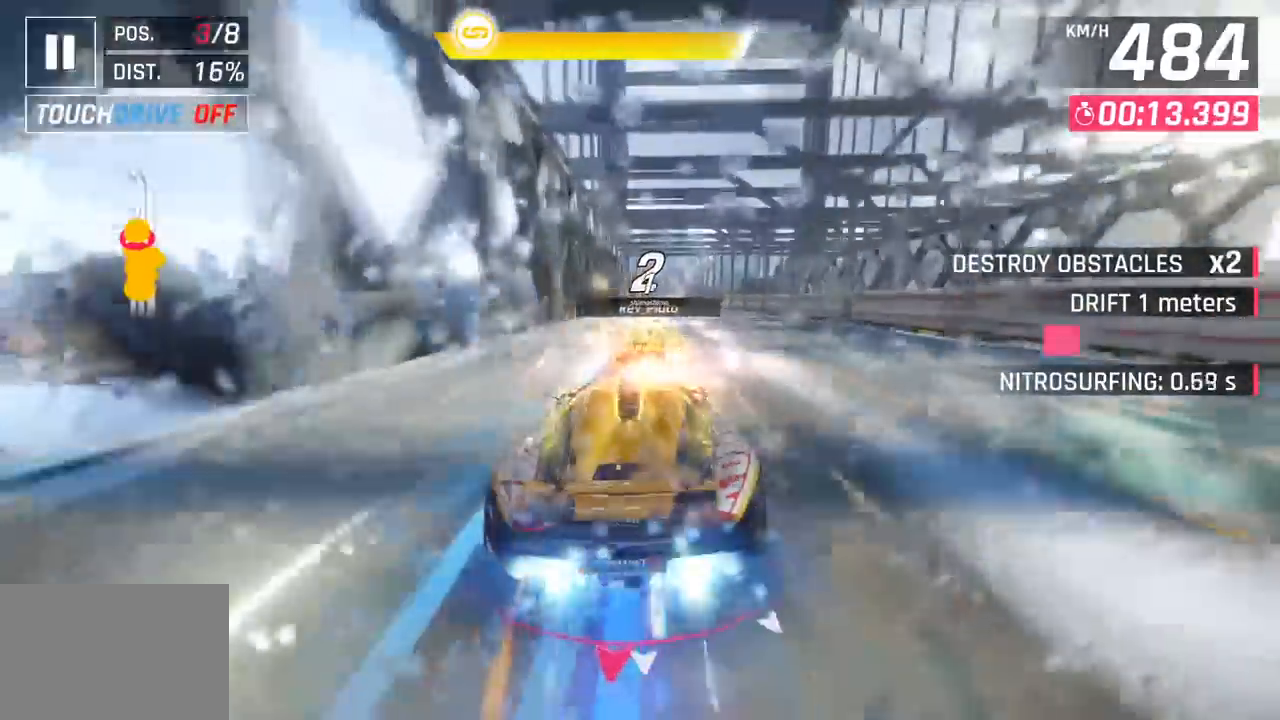
{"buttons": [], "left_stick": "center", "events": [[100, "CROSS", "up"], [350, "left_stick", "center"], [383, "SQUARE", "down"], [500, "SQUARE", "up"]]}